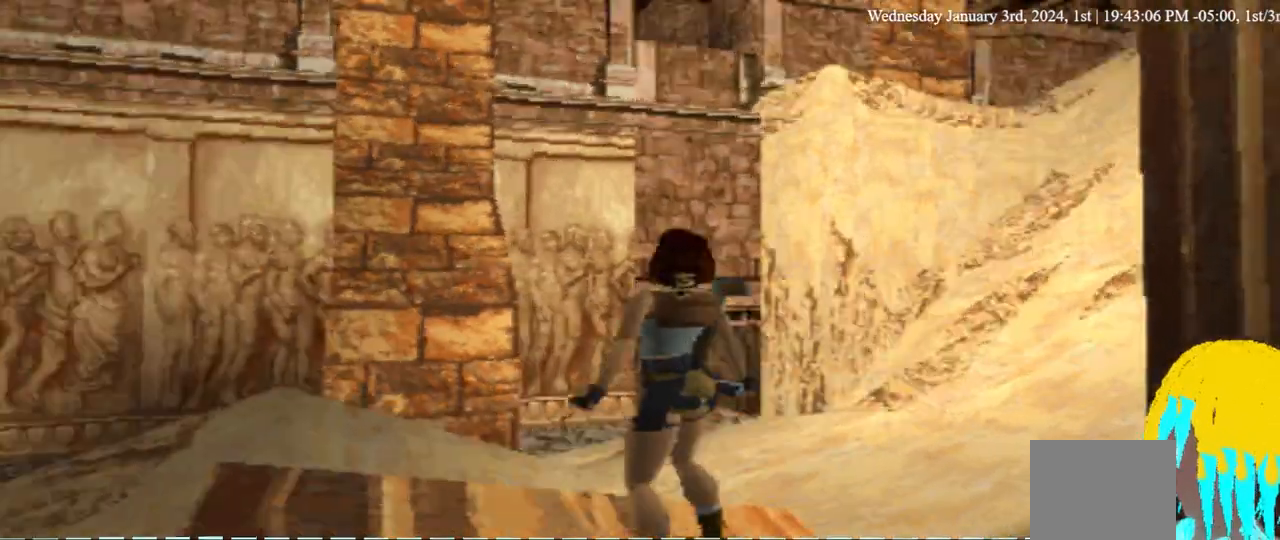
Gameplay with a controller (PlayStation layout); each line is a JSON object with the inputs held at the frame after it (dt_ms = milliseconds from this image to that frame). "events" lists button and stick changes between this image and that frame as [ms after this image, input, new state], when the widget could be followed in between. Not read: DPAD_DOWN.
{"dt_ms": 500, "buttons": ["DPAD_RIGHT"], "left_stick": "center", "right_stick": "center", "events": []}
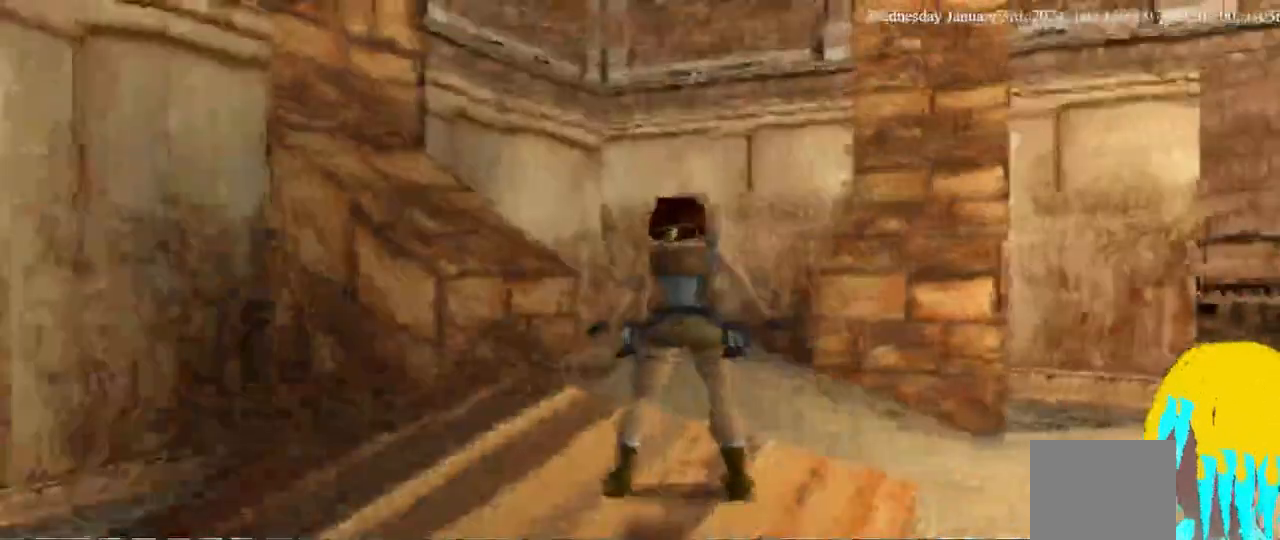
{"dt_ms": 500, "buttons": ["DPAD_RIGHT"], "left_stick": "center", "right_stick": "center", "events": []}
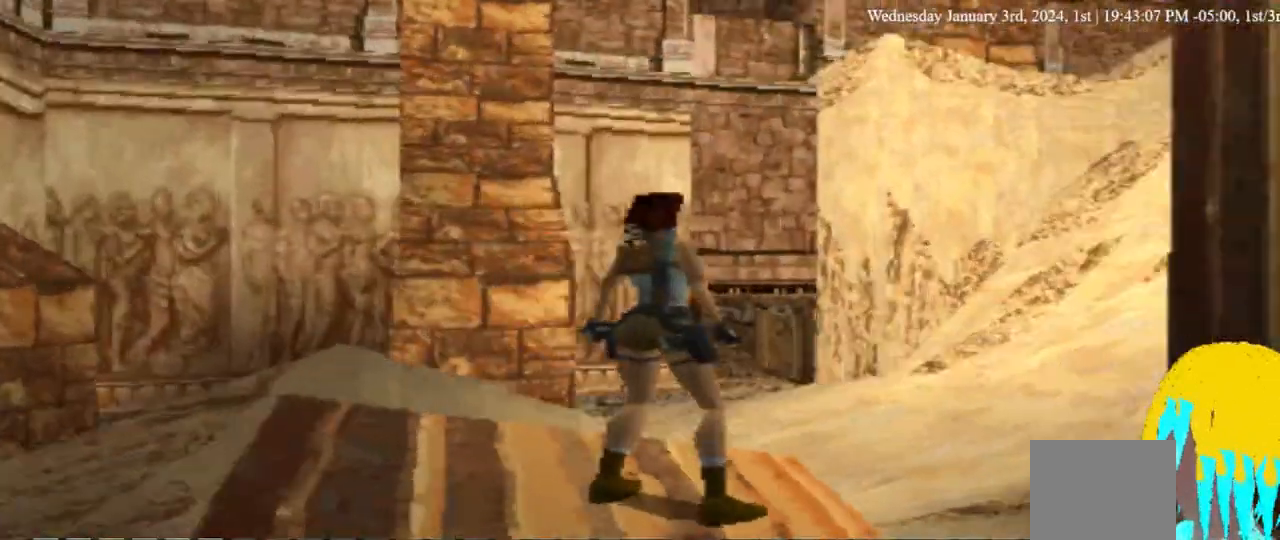
{"dt_ms": 500, "buttons": ["L1"], "left_stick": "center", "right_stick": "center", "events": [[100, "DPAD_RIGHT", "up"], [167, "L1", "down"]]}
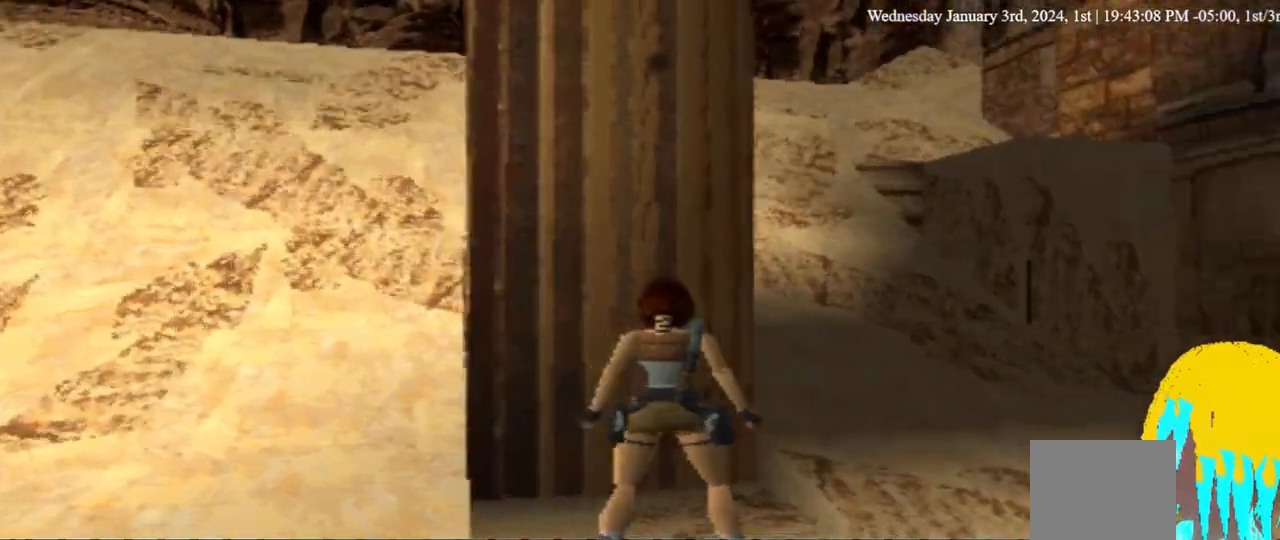
{"dt_ms": 500, "buttons": ["L1"], "left_stick": "center", "right_stick": "center", "events": []}
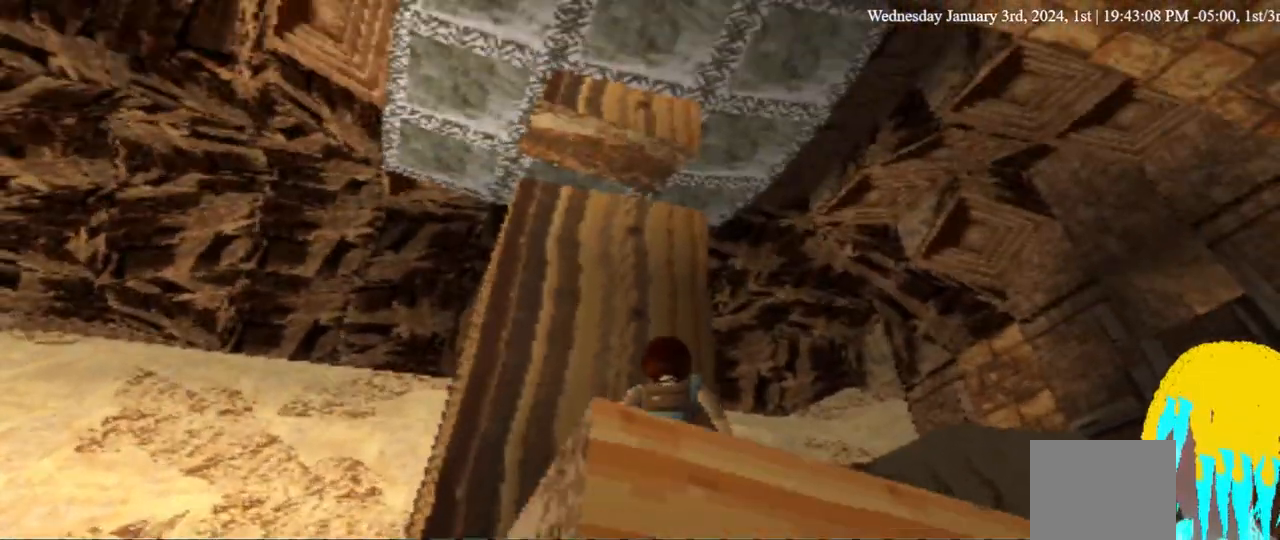
{"dt_ms": 500, "buttons": ["L1"], "left_stick": "center", "right_stick": "center", "events": []}
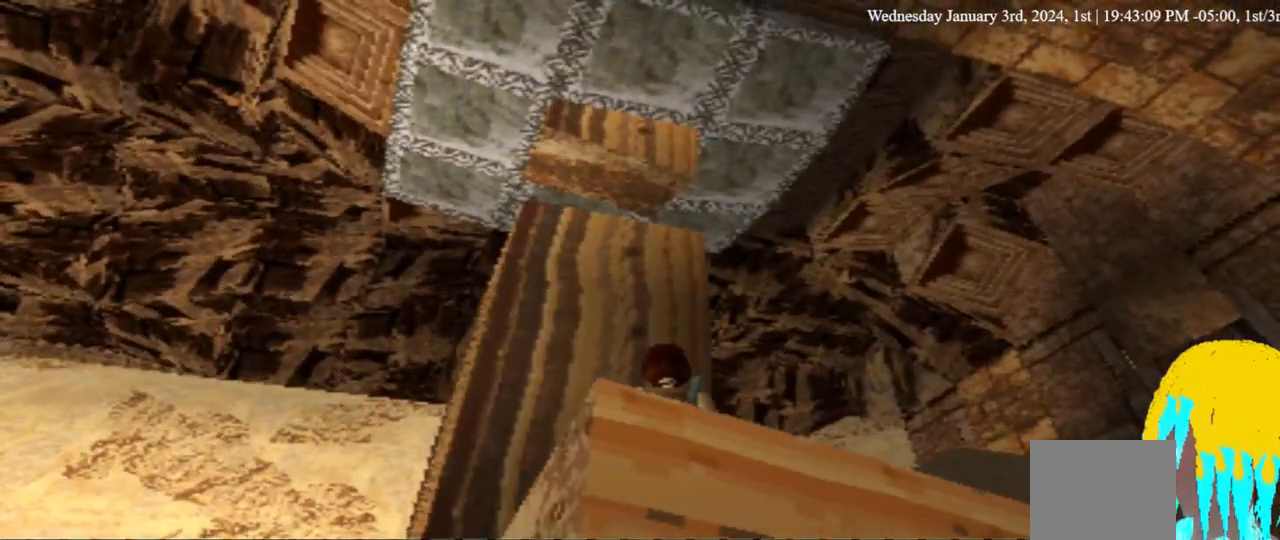
{"dt_ms": 500, "buttons": ["L1", "DPAD_UP"], "left_stick": "center", "right_stick": "center", "events": [[467, "DPAD_UP", "down"]]}
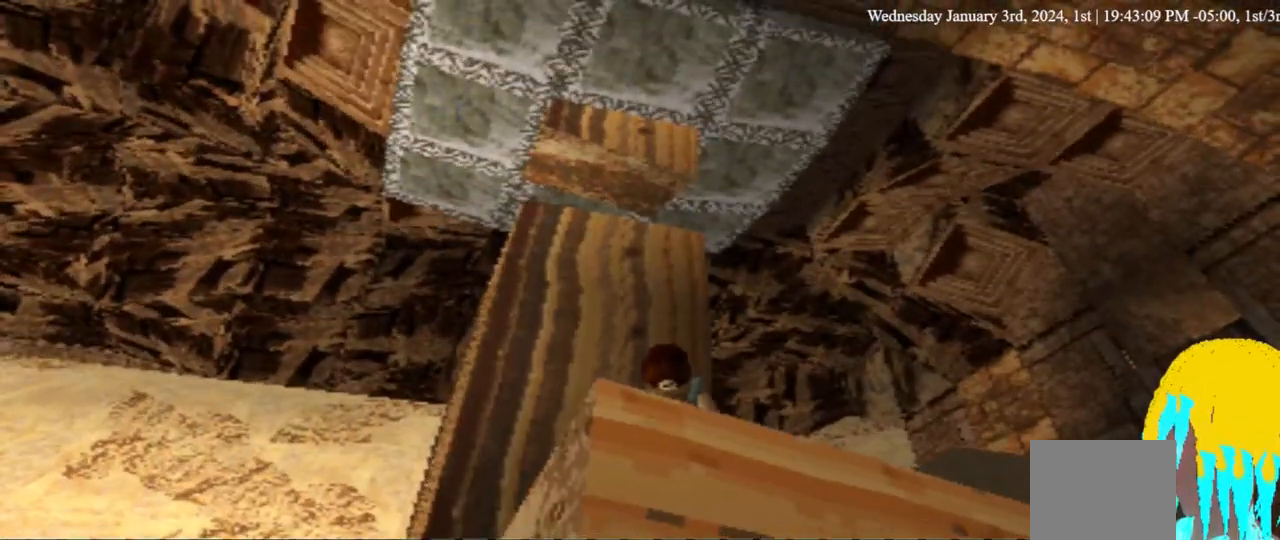
{"dt_ms": 500, "buttons": ["L1", "DPAD_LEFT"], "left_stick": "center", "right_stick": "center", "events": [[167, "DPAD_UP", "up"], [367, "DPAD_LEFT", "down"]]}
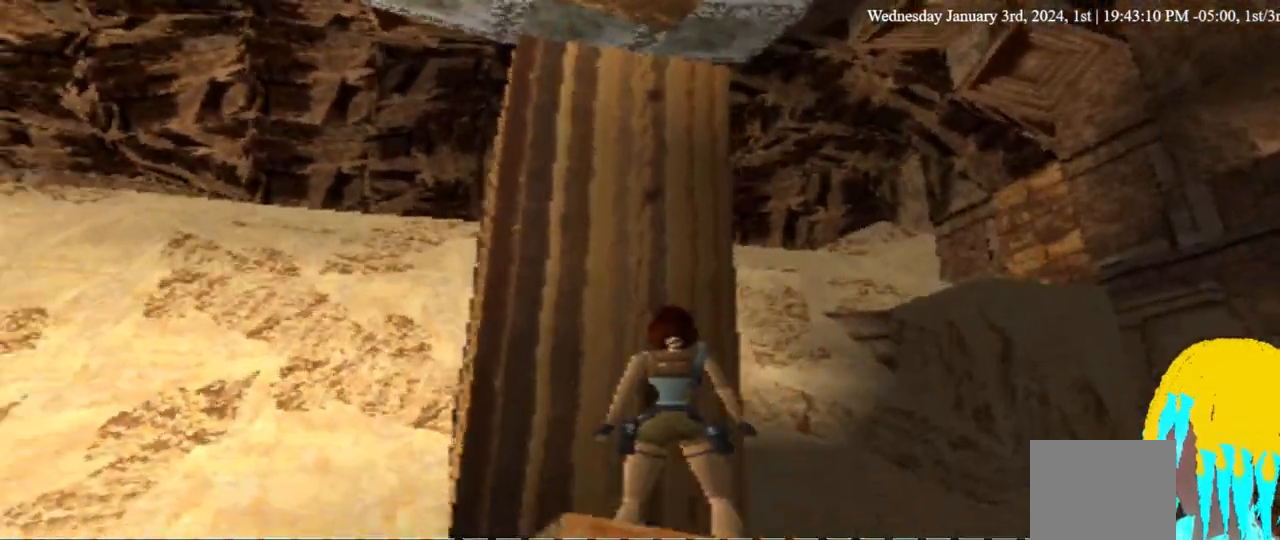
{"dt_ms": 1000, "buttons": ["L1", "DPAD_RIGHT"], "left_stick": "center", "right_stick": "center"}
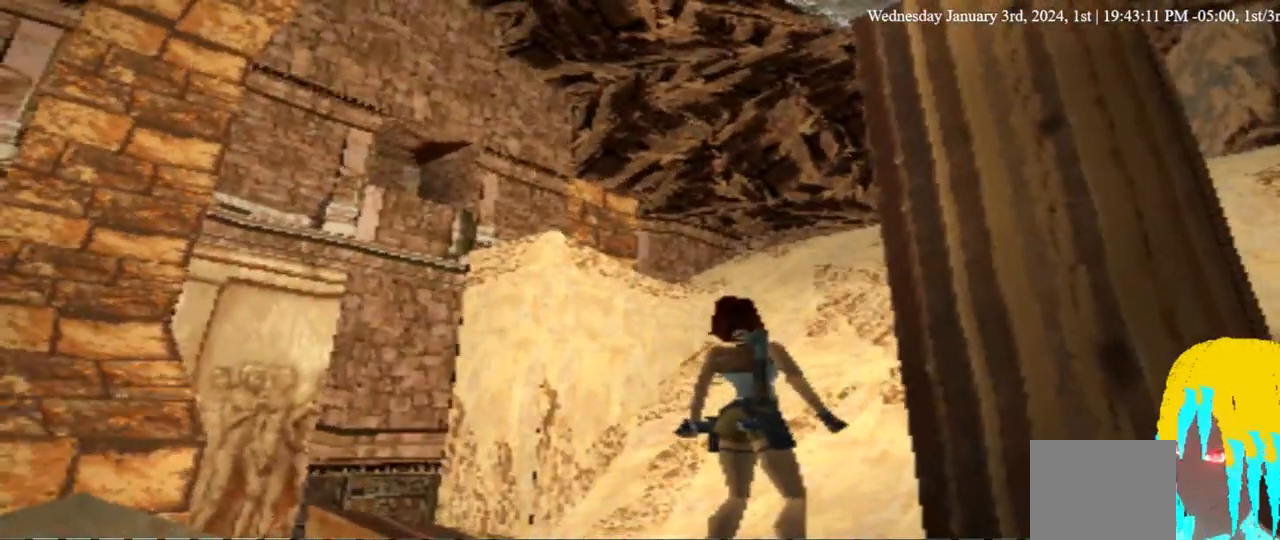
{"dt_ms": 500, "buttons": ["L1", "DPAD_RIGHT"], "left_stick": "center", "right_stick": "center", "events": []}
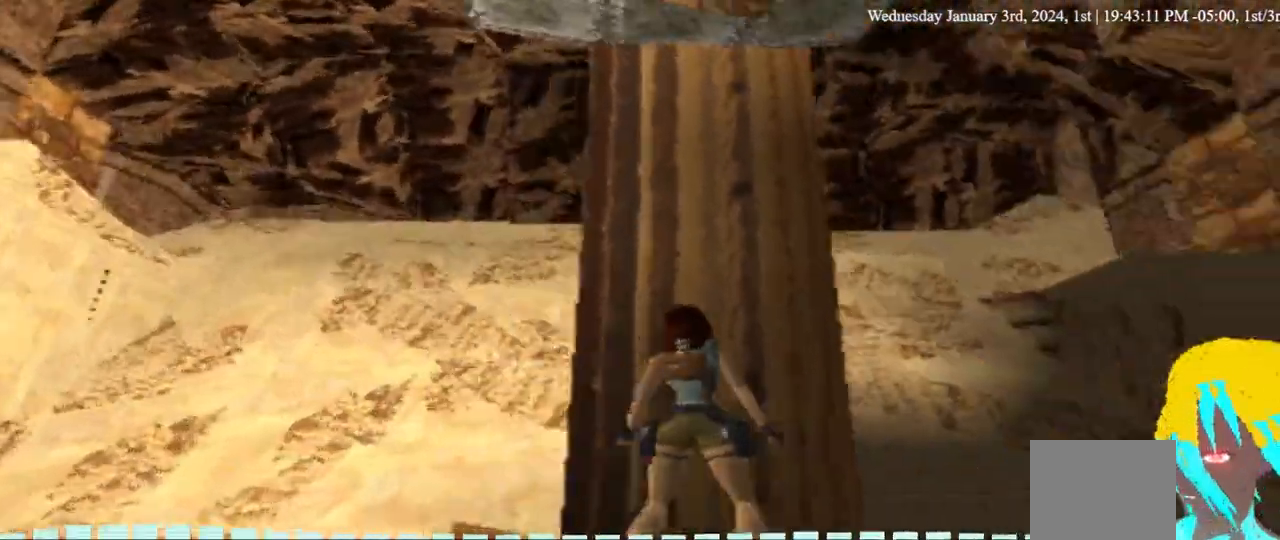
{"dt_ms": 1000, "buttons": ["L1"], "left_stick": "center", "right_stick": "center"}
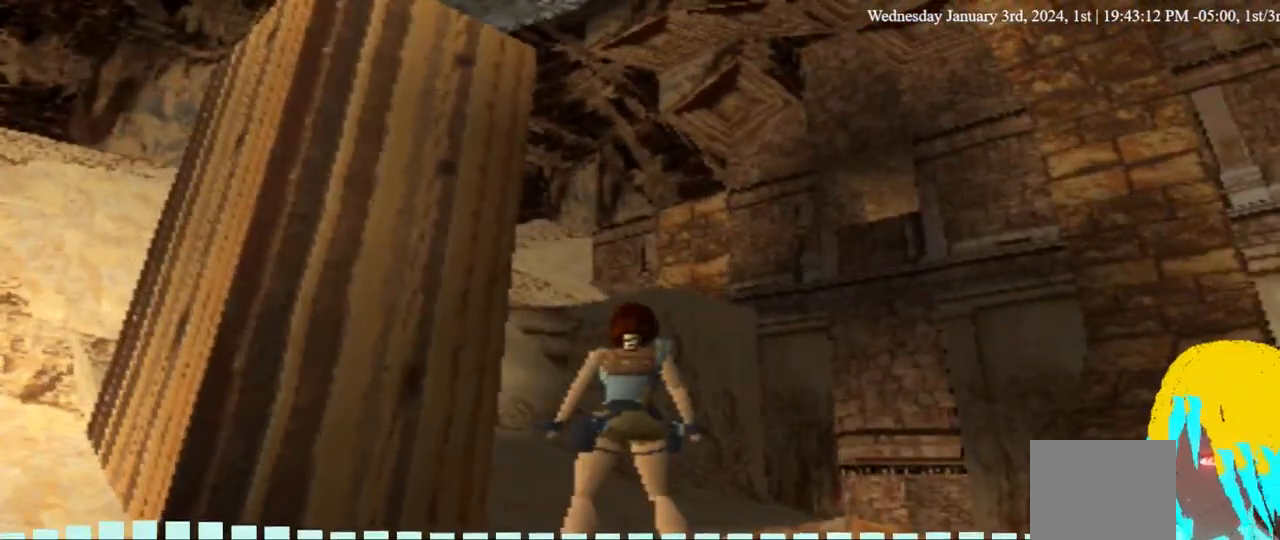
{"dt_ms": 1000, "buttons": ["L1"], "left_stick": "center", "right_stick": "center", "events": [[133, "DPAD_LEFT", "down"], [467, "DPAD_LEFT", "up"]]}
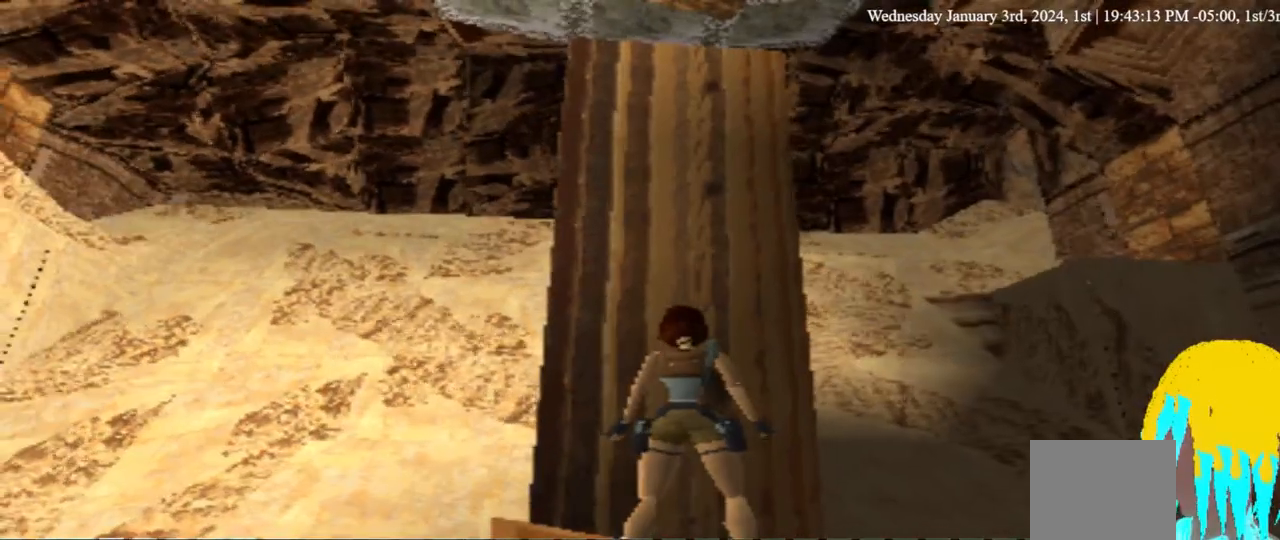
{"dt_ms": 500, "buttons": ["L1"], "left_stick": "center", "right_stick": "center", "events": []}
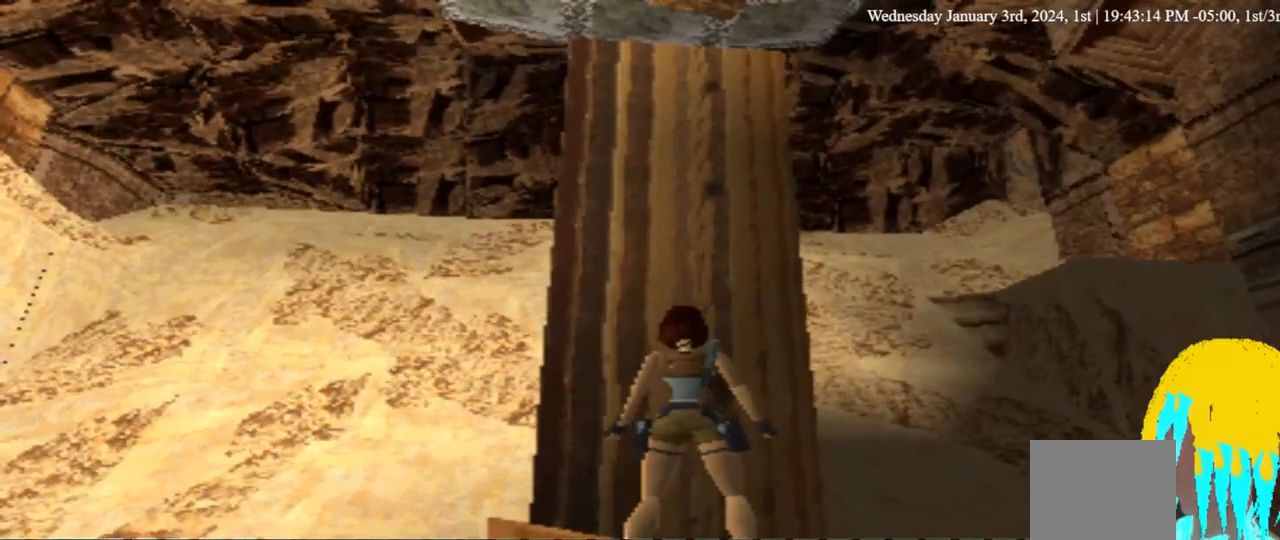
{"dt_ms": 500, "buttons": ["L1"], "left_stick": "center", "right_stick": "center", "events": []}
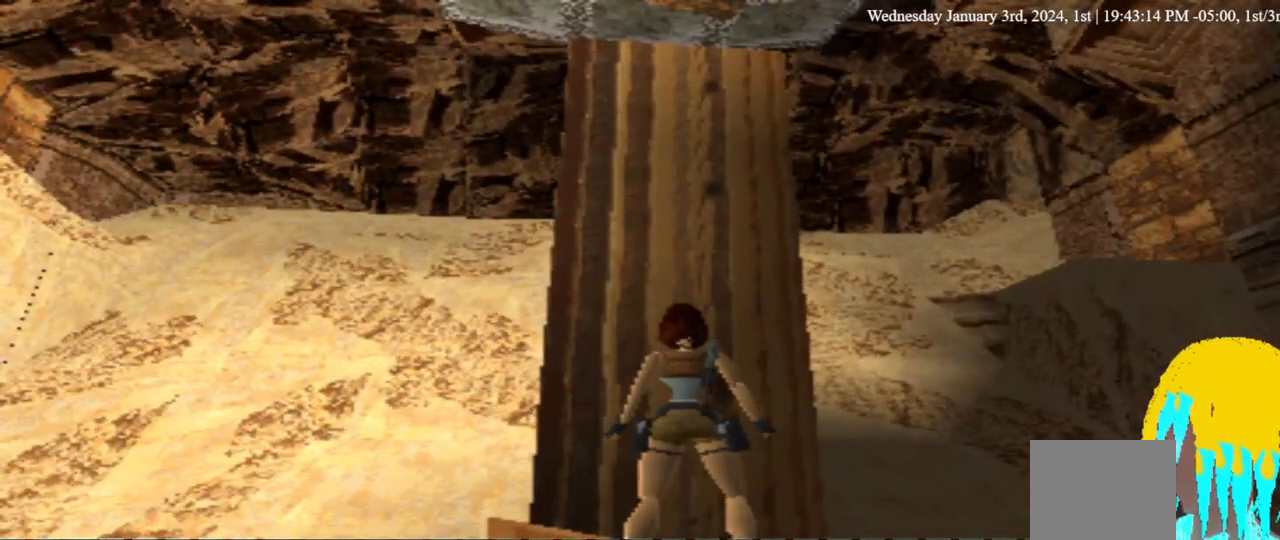
{"dt_ms": 500, "buttons": ["L1"], "left_stick": "center", "right_stick": "center", "events": []}
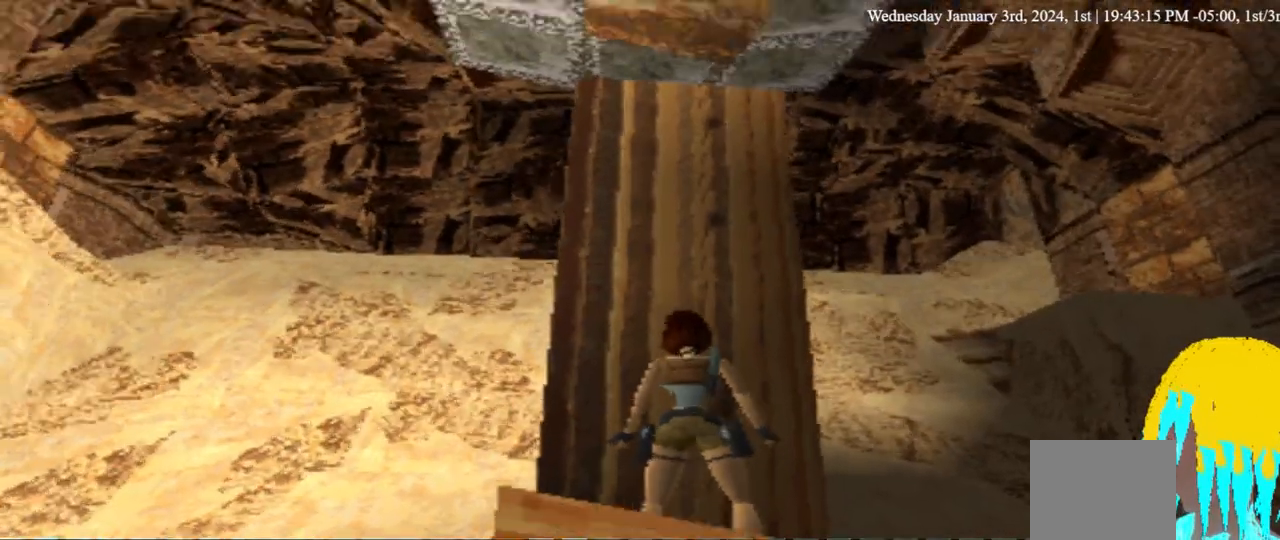
{"dt_ms": 500, "buttons": ["L1"], "left_stick": "center", "right_stick": "center", "events": []}